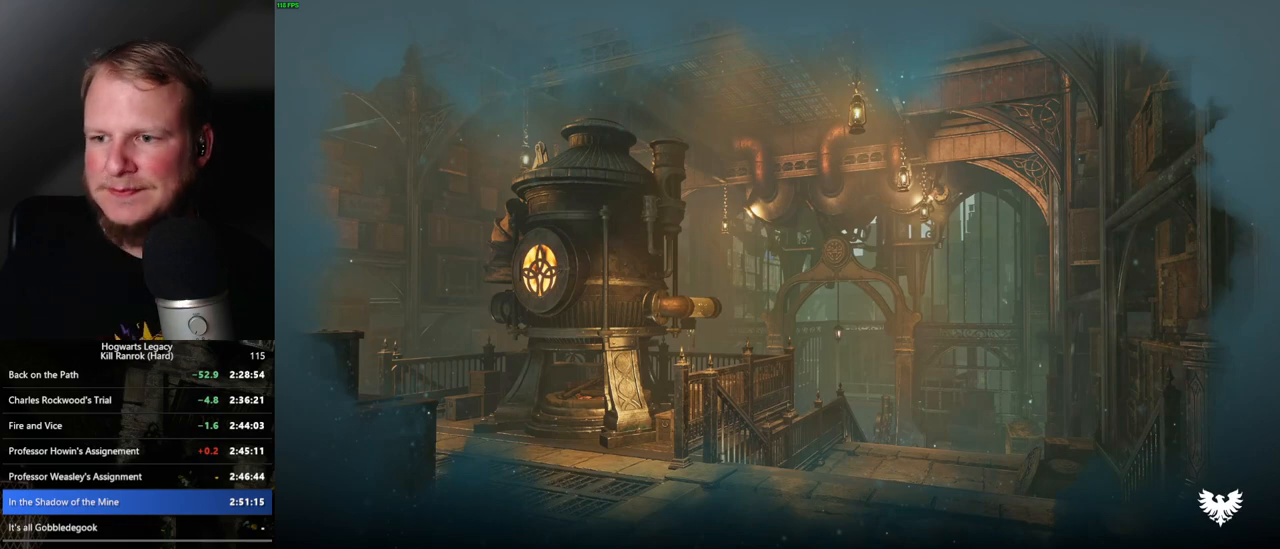
Gameplay with keyboard and mouse; each line is a JSON object with the keys and mouse buttons held at the frame after it. "events" lists presses ("down") and releases ("up") of ".", "/", "0", "1", "2", "3", "4", "5", "6", "7", "8", "9", "a", "alt_l", "alt_r", "b", "backslash", "backspace", "c", "caps_lock", "comma", "ctrl_l", "ctrl_r", "d", "e", "equals", "escape", "f", "f1", "f10", "f11", "f12", "f2", "f3", "f4", "f5", "f6", "f7", "f8", "f9", "g", "h", "i", "j", "k", "l", "lbracket", "m", "minus", "n", "o", "p", "q", "quote", "r", "rbracket", "return", "s", "semicolon", "shift_l", "shift_r", "space", "super", "super_r", "t", "tab", "tilde", "u", "v", "w", "x", "y", "z", "mouse_left", "mouse_wheel", "mouse_right", "mouse_mb4" and "mouse_mb5" between this image and that frame as [ms after this image, input, new state], when the widget could be followed in between. "mouse_left", "mouse_wheel", "mouse_right", "mouse_mb4", "mouse_mb5" = the "left", "wheel", "right", "mb4", "mb5" buttons of the "mouse" list. No other keys are recorded. "wheel" means that the mouse wheel is clicked or scrolled. Mouse movement is not recorded.
{"keys": [], "mouse": [], "events": [[100, "f", "up"]]}
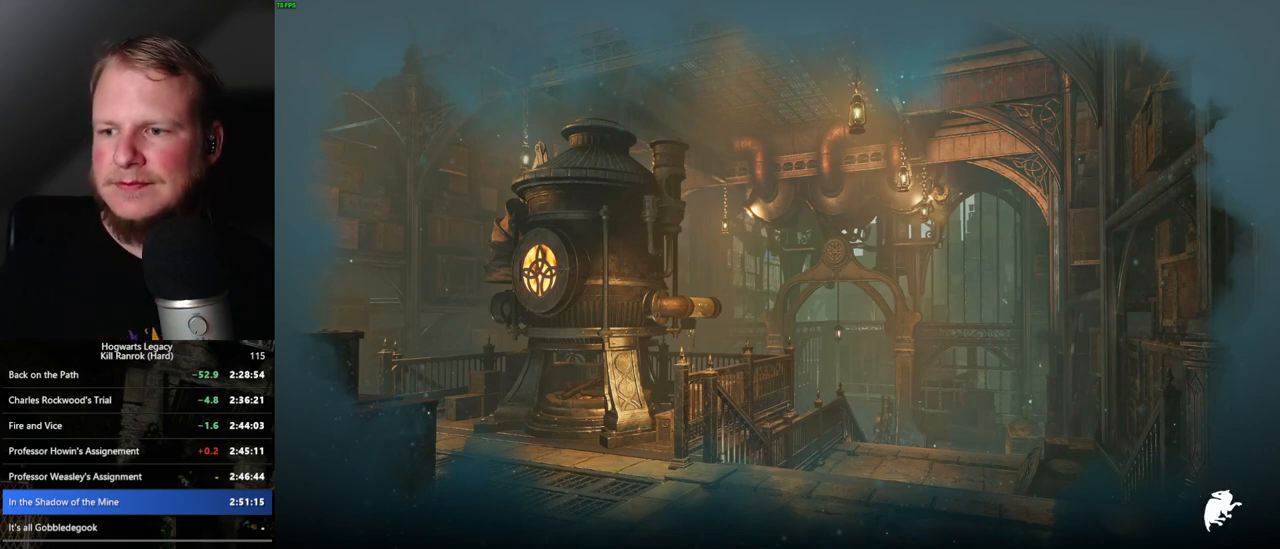
{"keys": [], "mouse": [], "events": []}
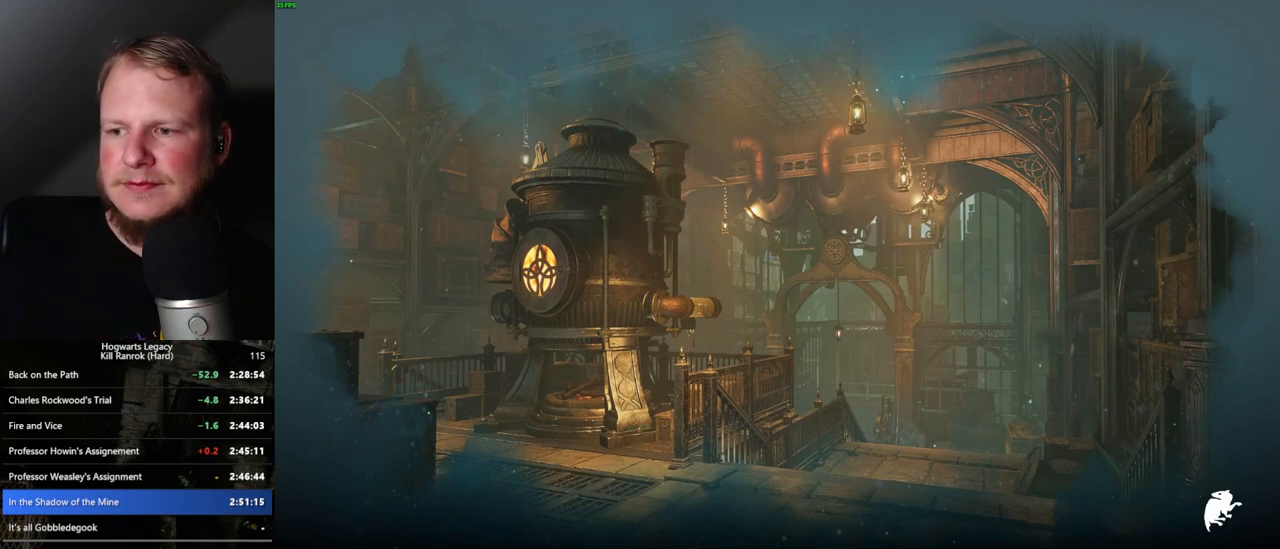
{"keys": [], "mouse": [], "events": []}
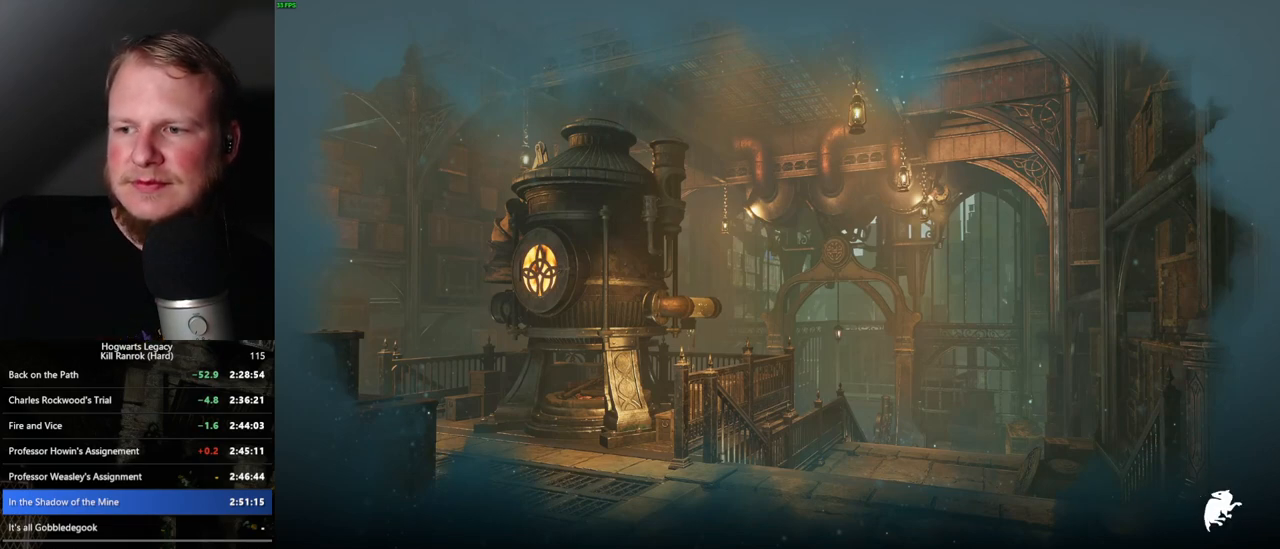
{"keys": [], "mouse": [], "events": []}
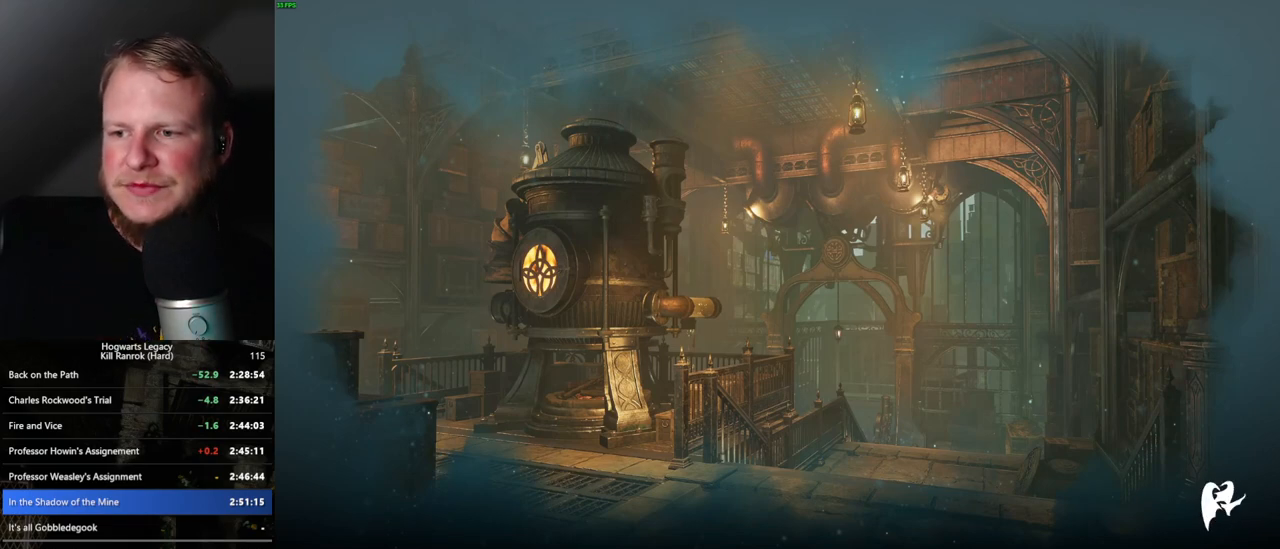
{"keys": [], "mouse": [], "events": []}
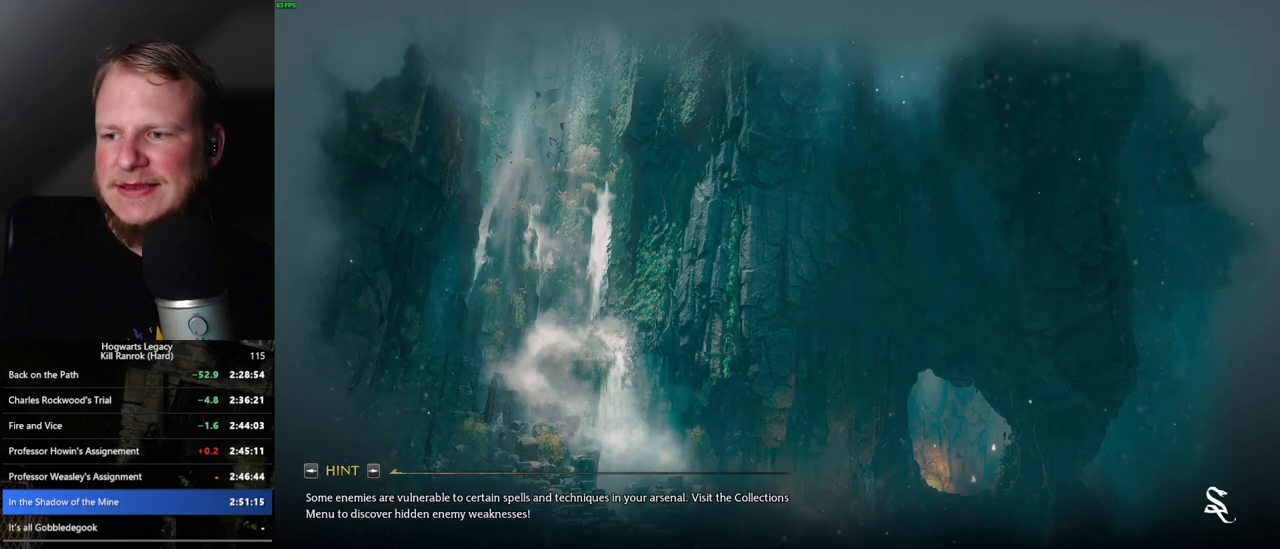
{"keys": [], "mouse": [], "events": []}
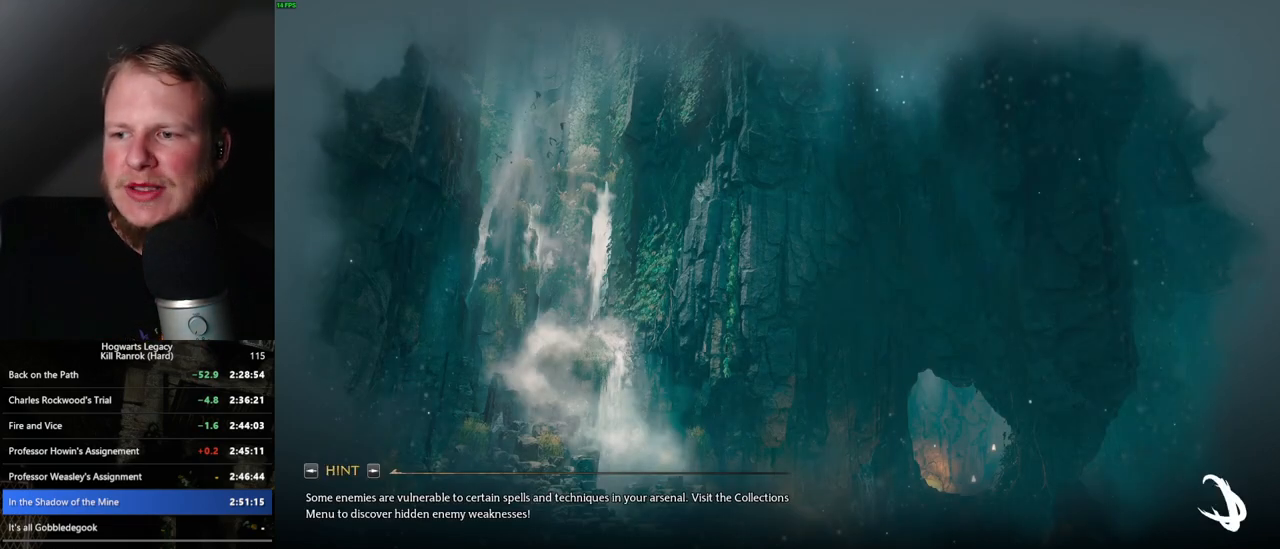
{"keys": [], "mouse": [], "events": []}
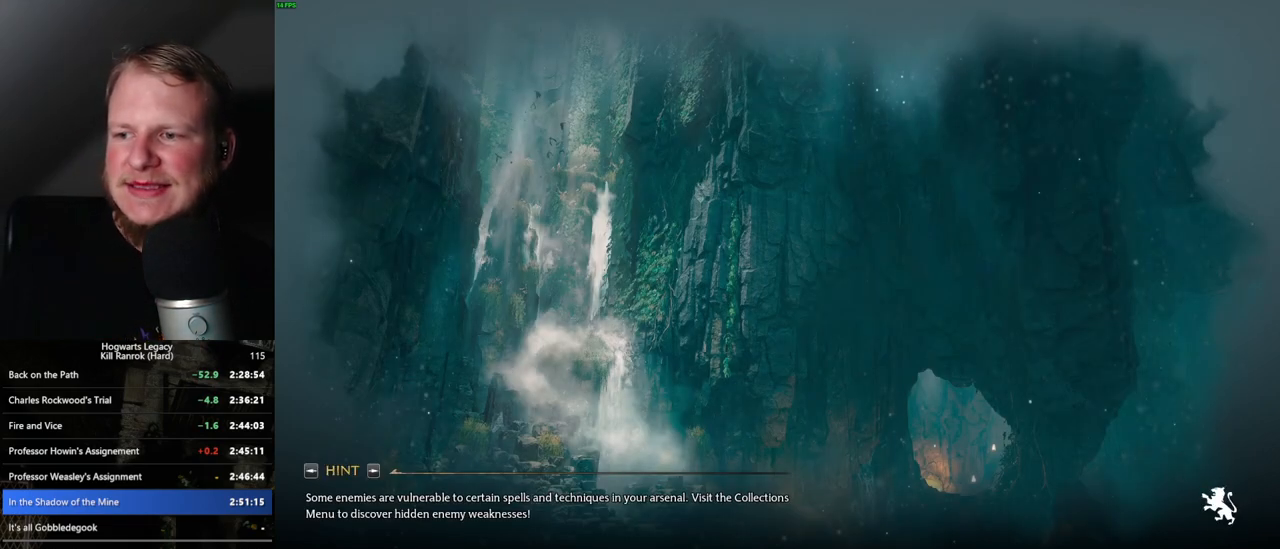
{"keys": [], "mouse": [], "events": []}
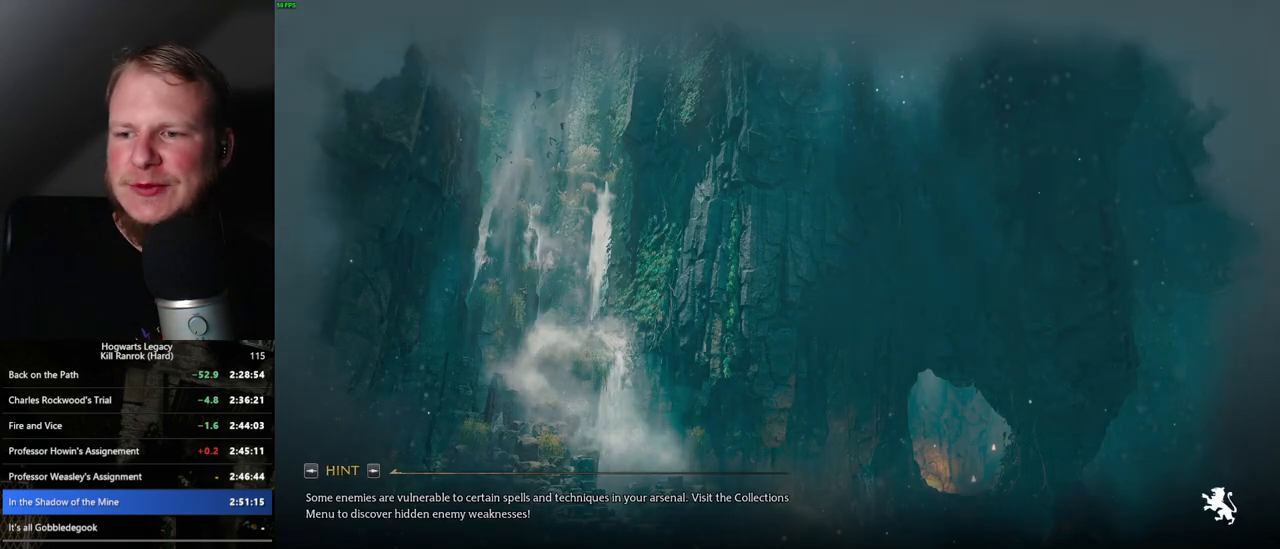
{"keys": [], "mouse": [], "events": []}
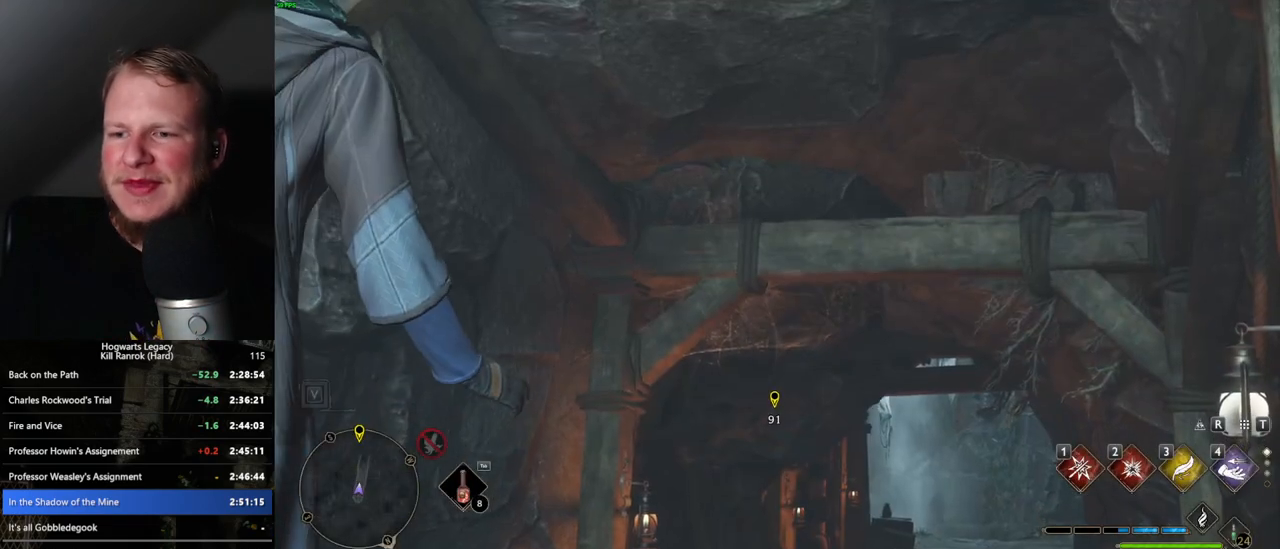
{"keys": [], "mouse": [], "events": []}
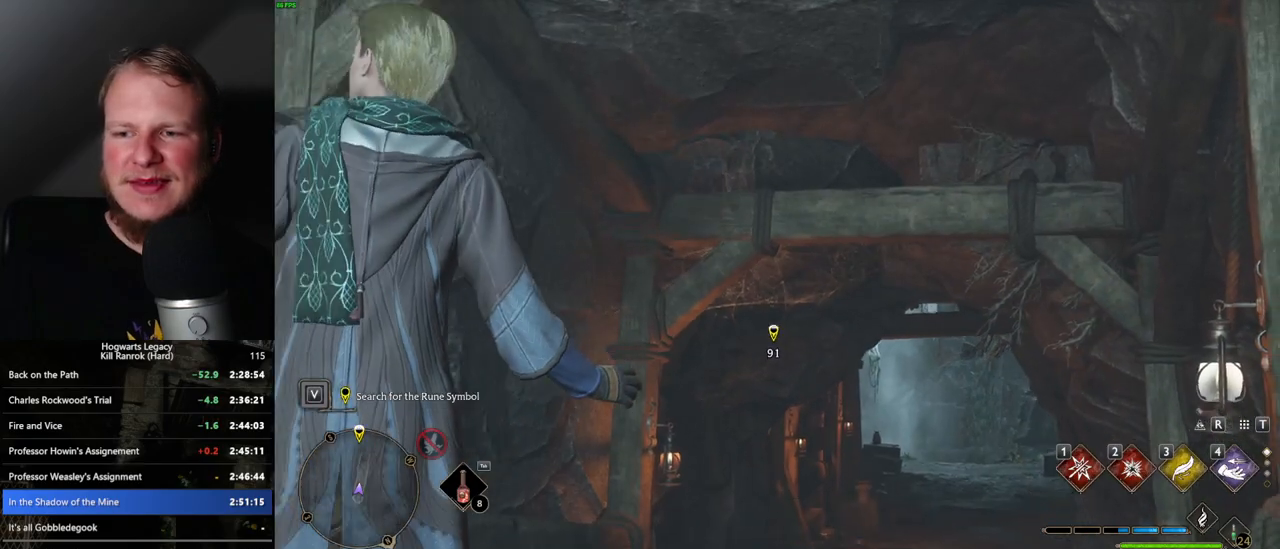
{"keys": [], "mouse": [], "events": []}
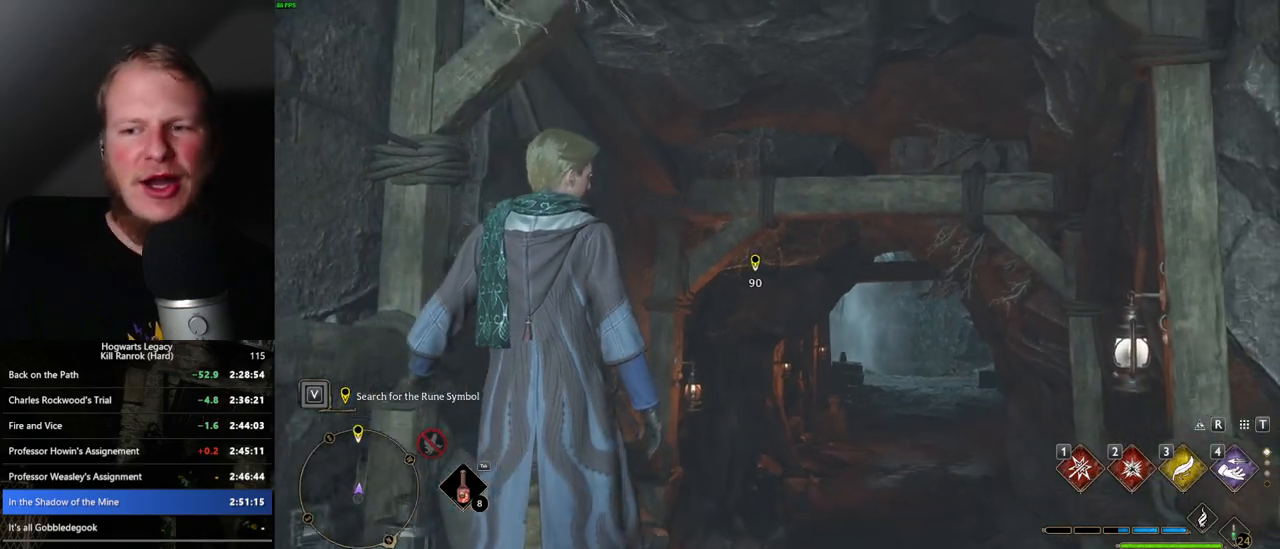
{"keys": ["w"], "mouse": [], "events": [[400, "w", "down"]]}
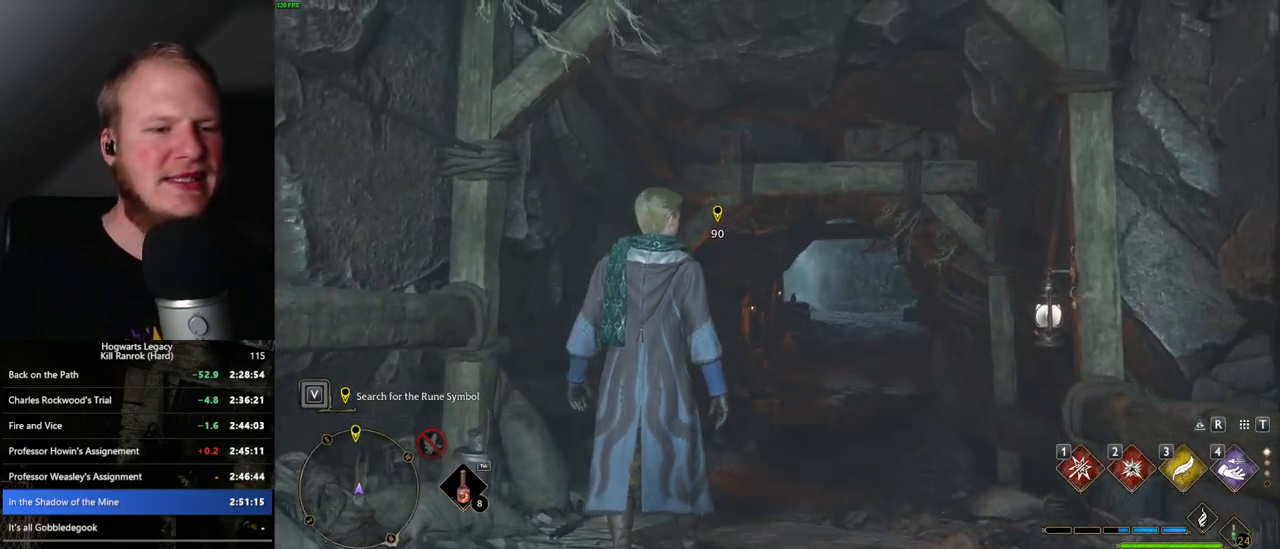
{"keys": ["space", "w"], "mouse": [], "events": [[367, "space", "down"]]}
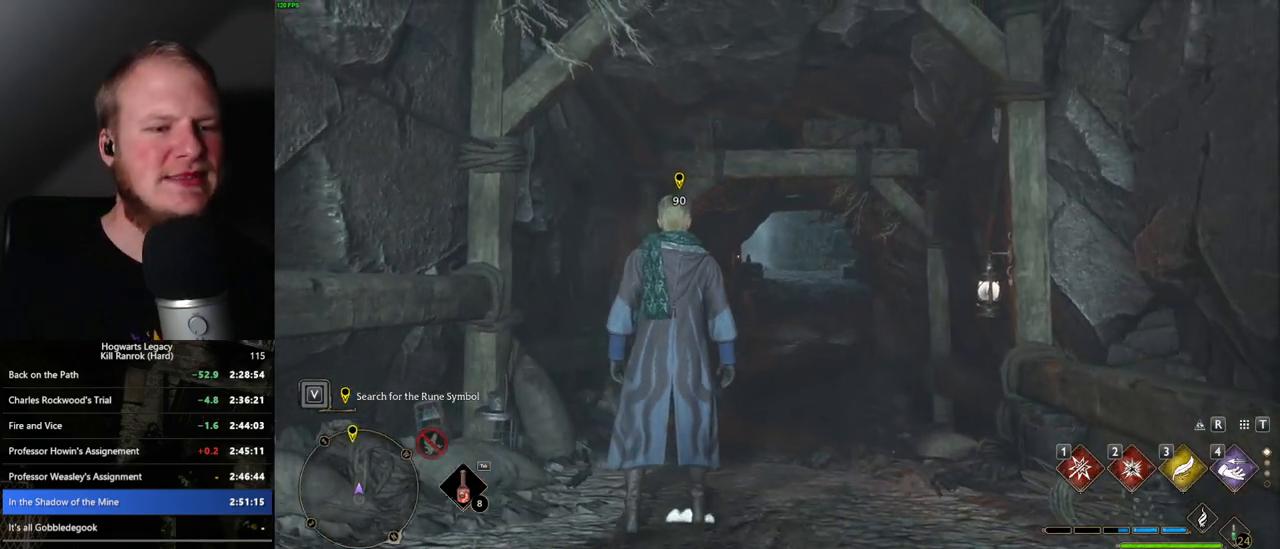
{"keys": ["space", "w"], "mouse": [], "events": []}
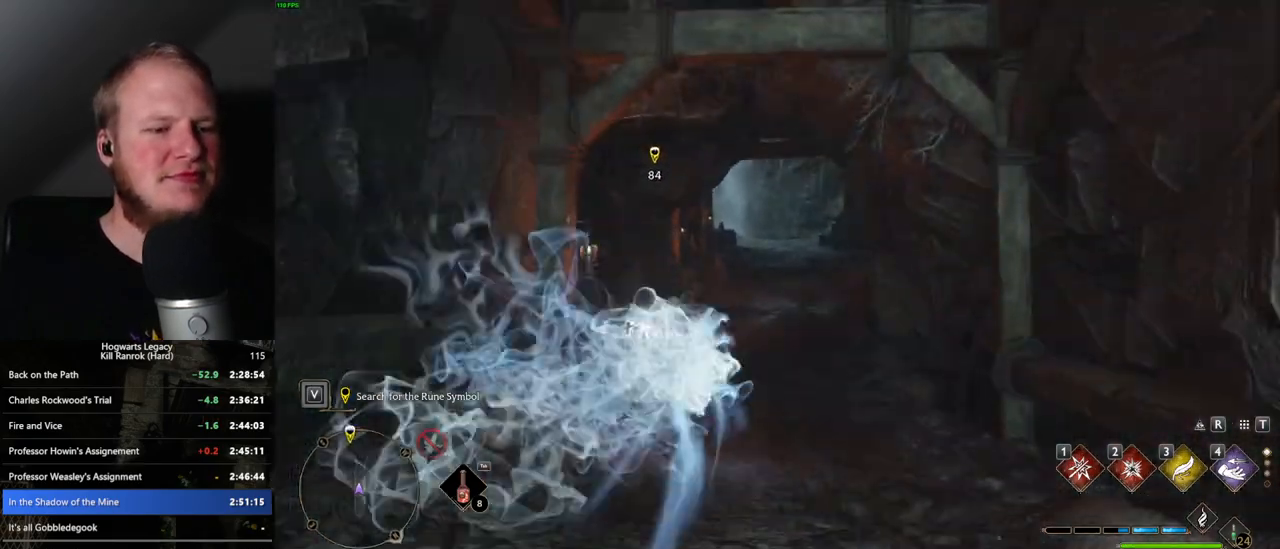
{"keys": ["space", "w"], "mouse": [], "events": [[67, "space", "up"], [233, "mouse_wheel", "down"], [433, "mouse_wheel", "up"], [433, "space", "down"]]}
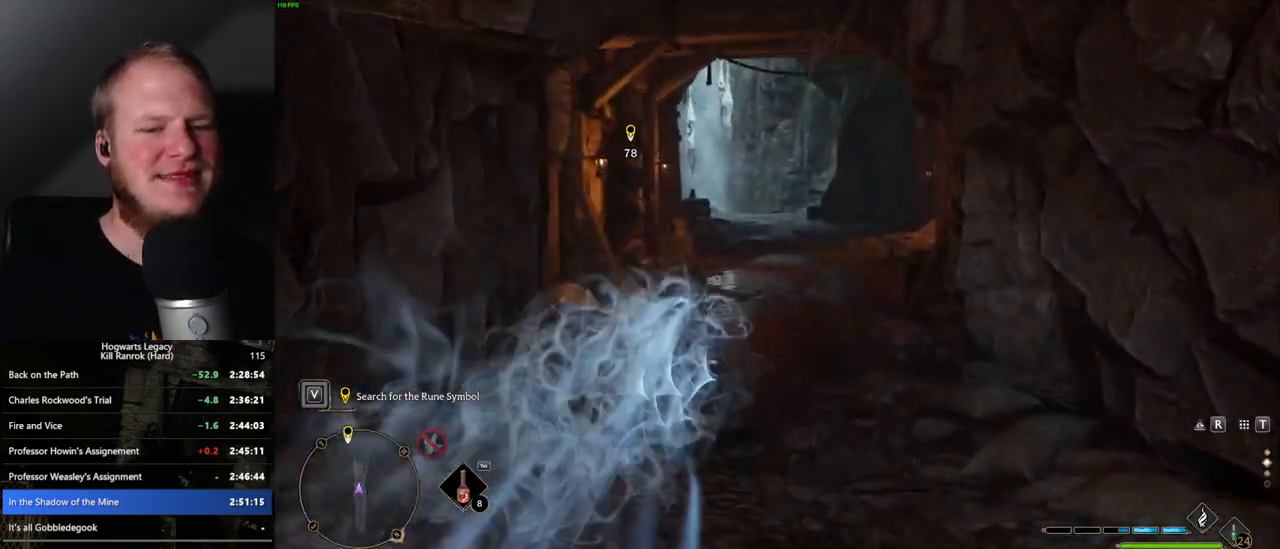
{"keys": ["space", "w"], "mouse": [], "events": []}
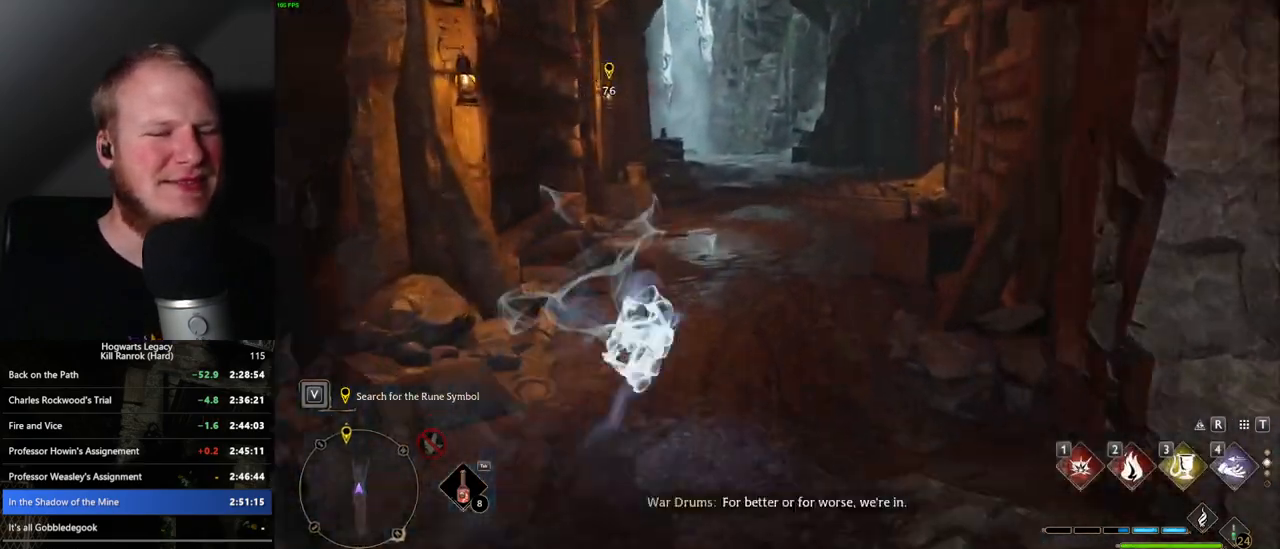
{"keys": ["w"], "mouse": [], "events": [[200, "space", "up"]]}
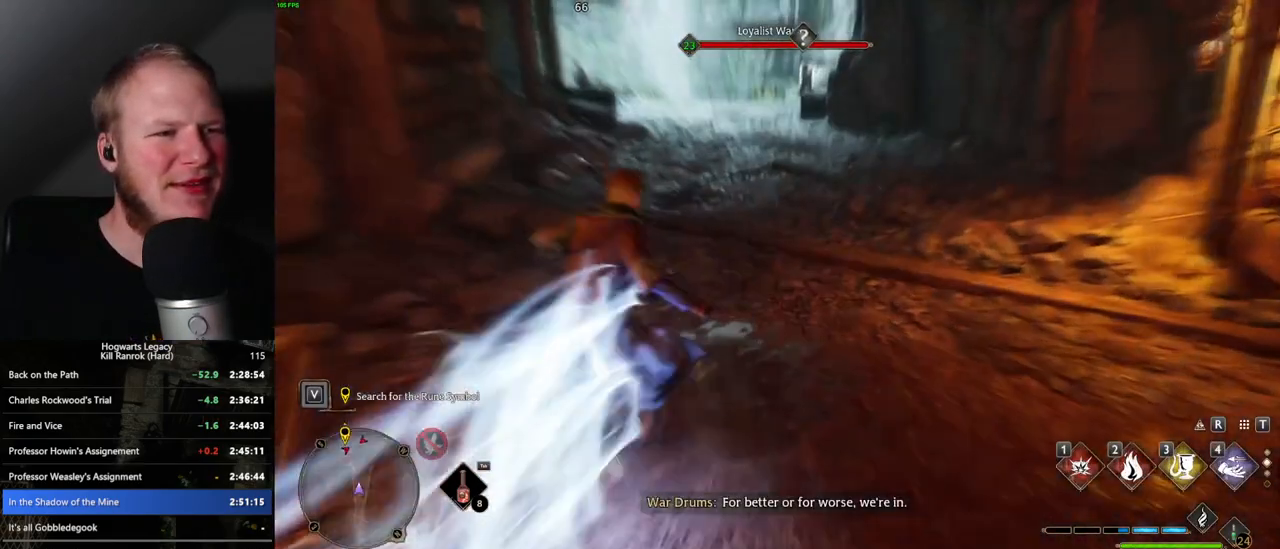
{"keys": ["space", "w"], "mouse": [], "events": [[233, "space", "down"]]}
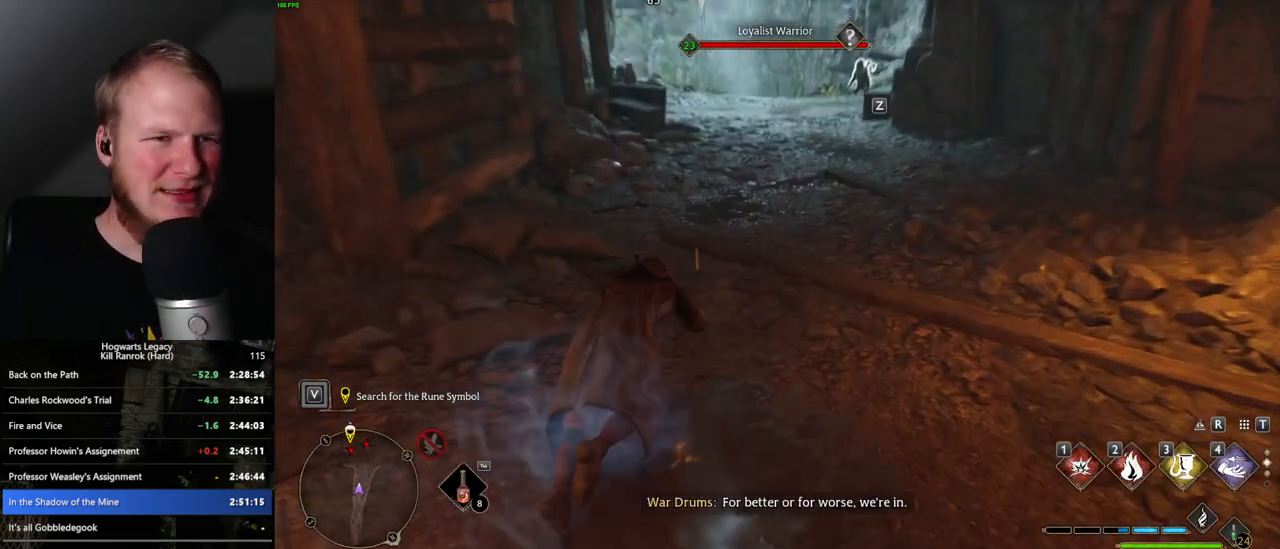
{"keys": ["w"], "mouse": [], "events": [[467, "space", "up"]]}
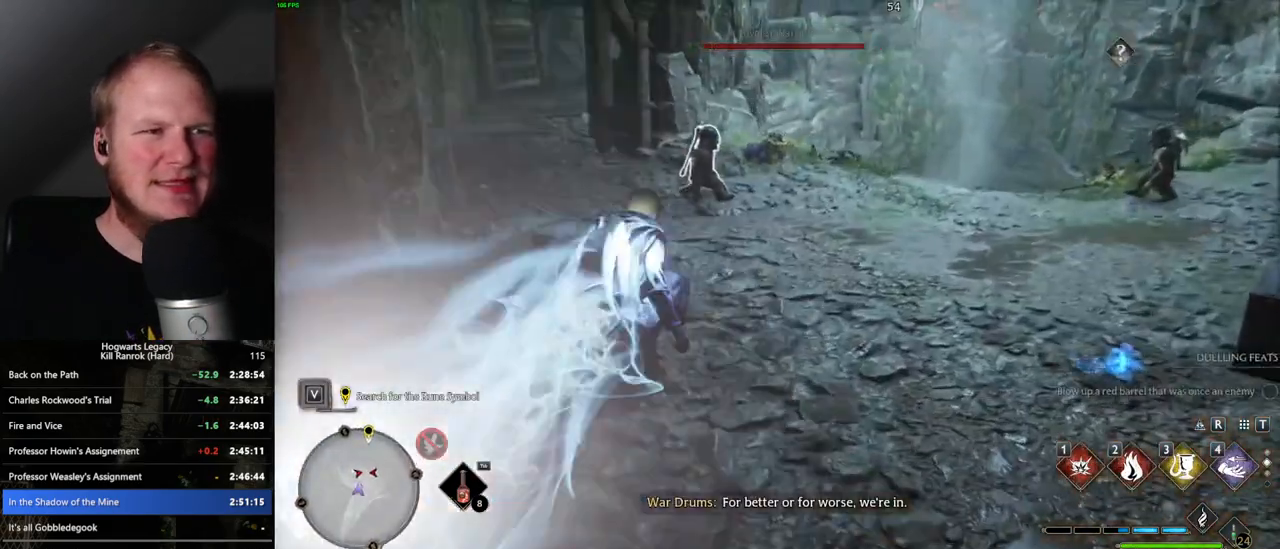
{"keys": ["space", "w"], "mouse": [], "events": [[283, "space", "down"]]}
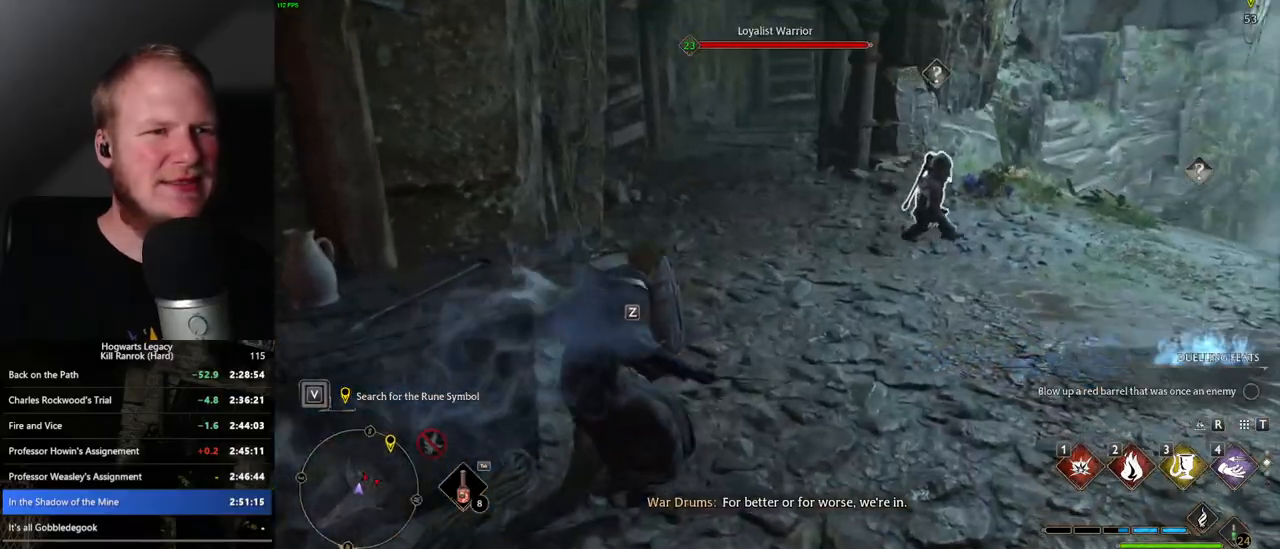
{"keys": ["space", "w"], "mouse": [], "events": []}
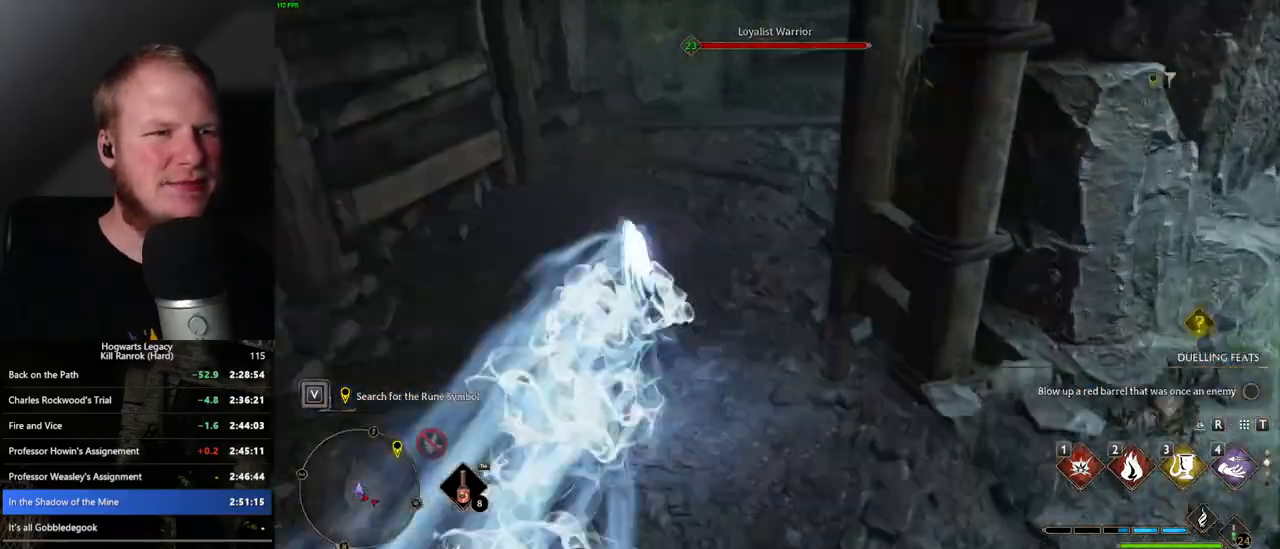
{"keys": ["w"], "mouse": [], "events": [[33, "space", "up"], [283, "shift_l", "down"], [350, "shift_l", "up"]]}
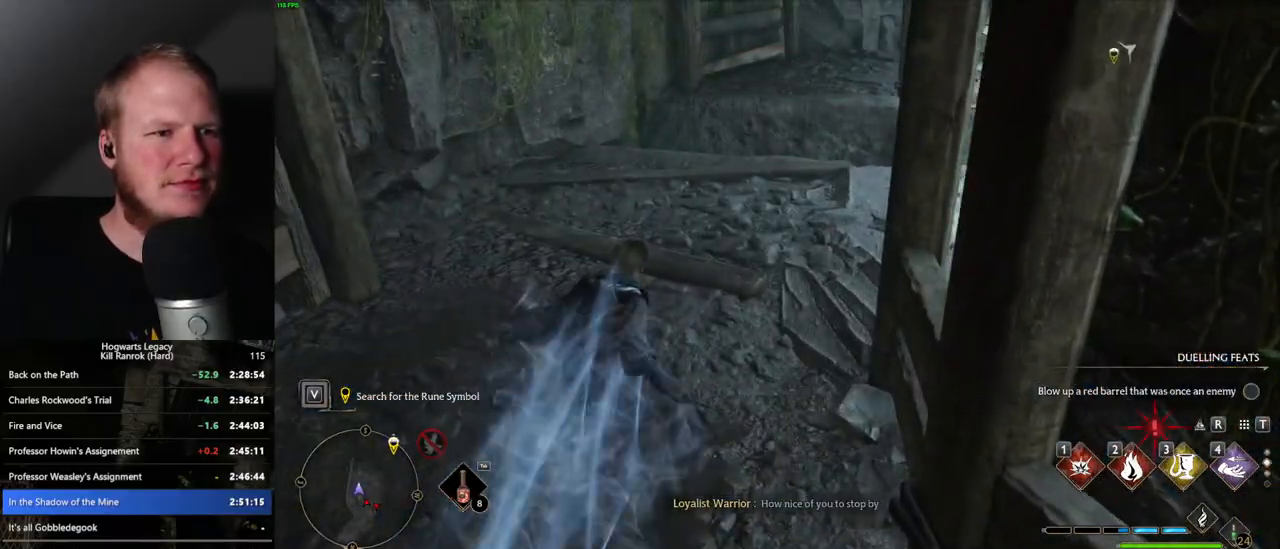
{"keys": ["w"], "mouse": [], "events": []}
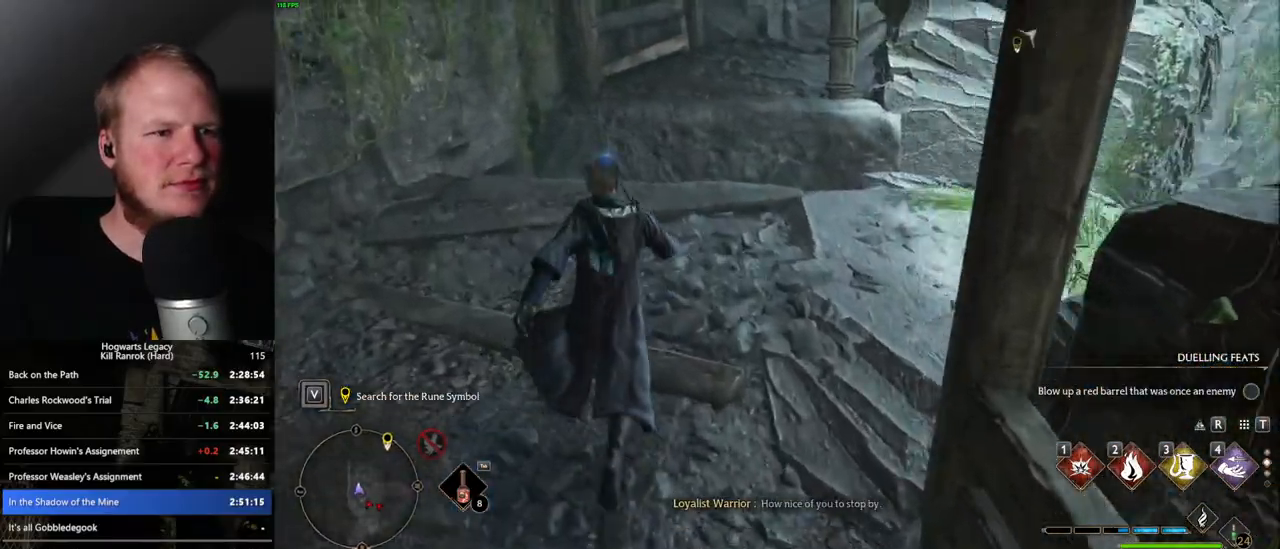
{"keys": ["w"], "mouse": ["mb5"], "events": [[433, "mouse_mb5", "down"]]}
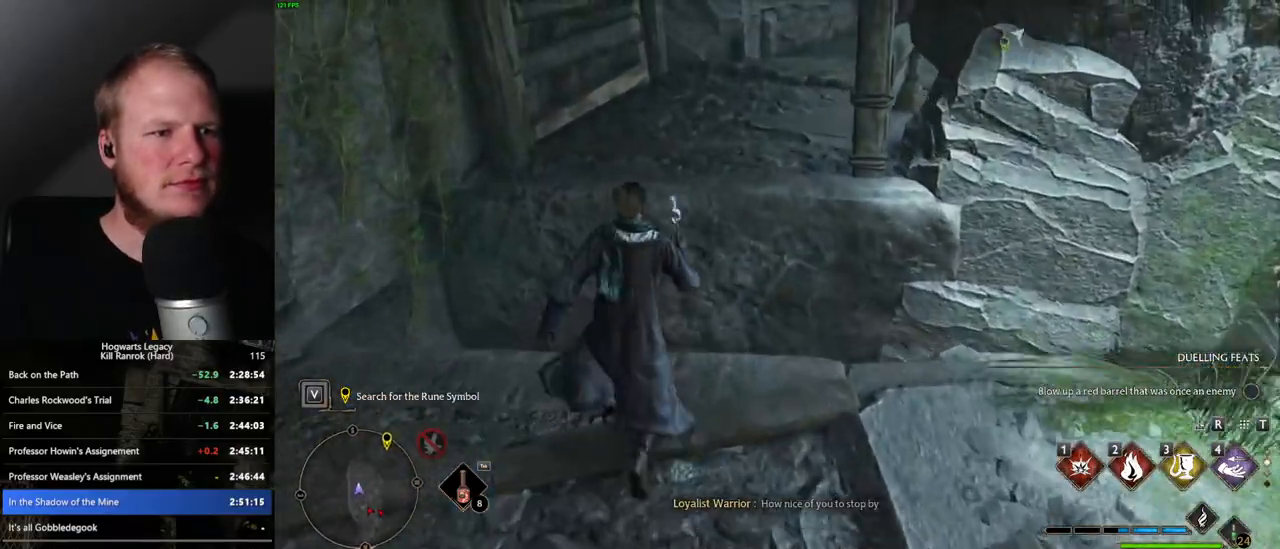
{"keys": ["w"], "mouse": [], "events": [[100, "mouse_mb5", "up"]]}
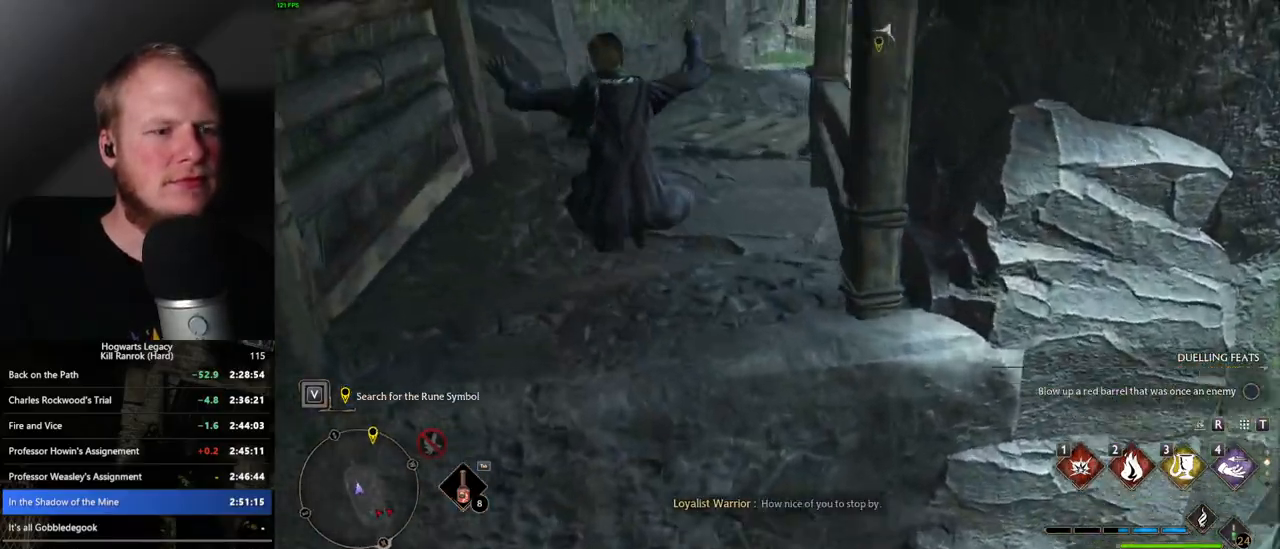
{"keys": ["space", "w"], "mouse": [], "events": [[167, "space", "down"]]}
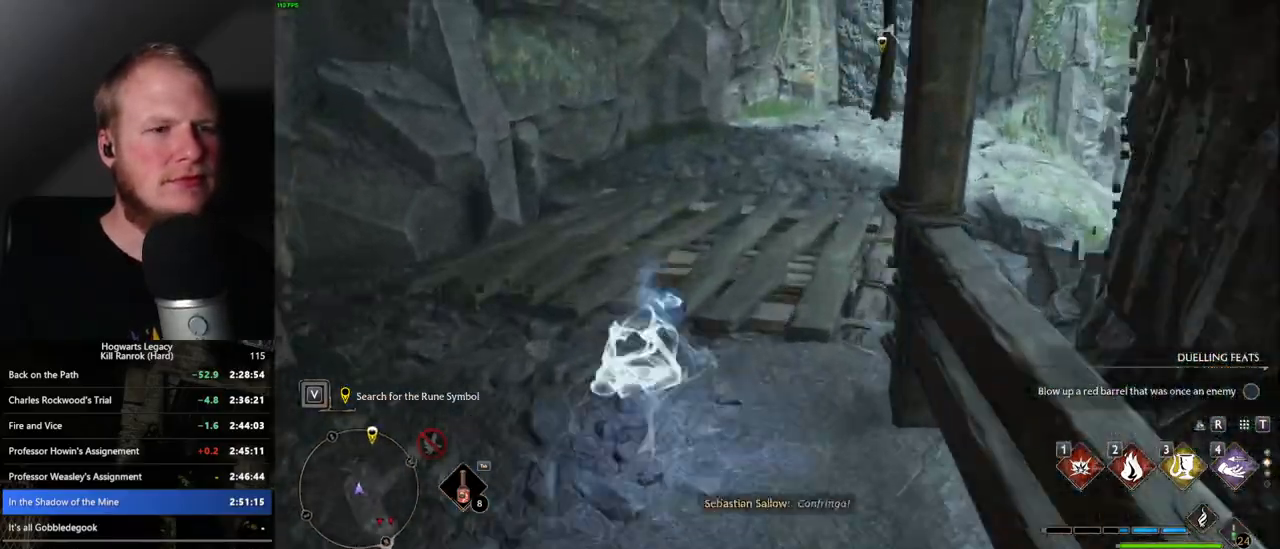
{"keys": ["w"], "mouse": [], "events": [[183, "space", "up"]]}
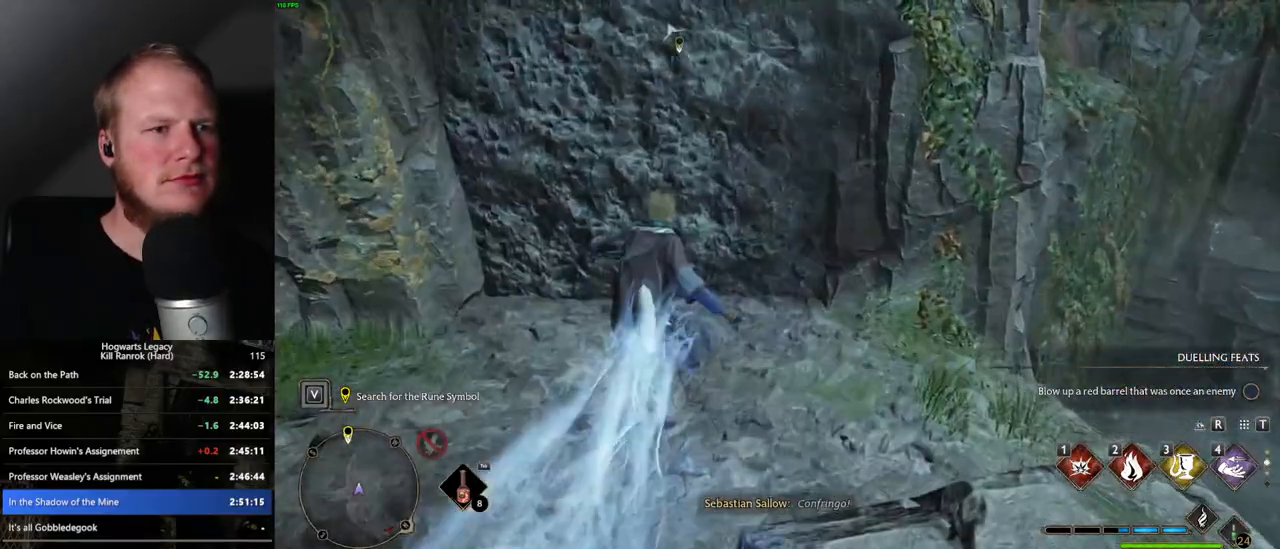
{"keys": ["w"], "mouse": [], "events": []}
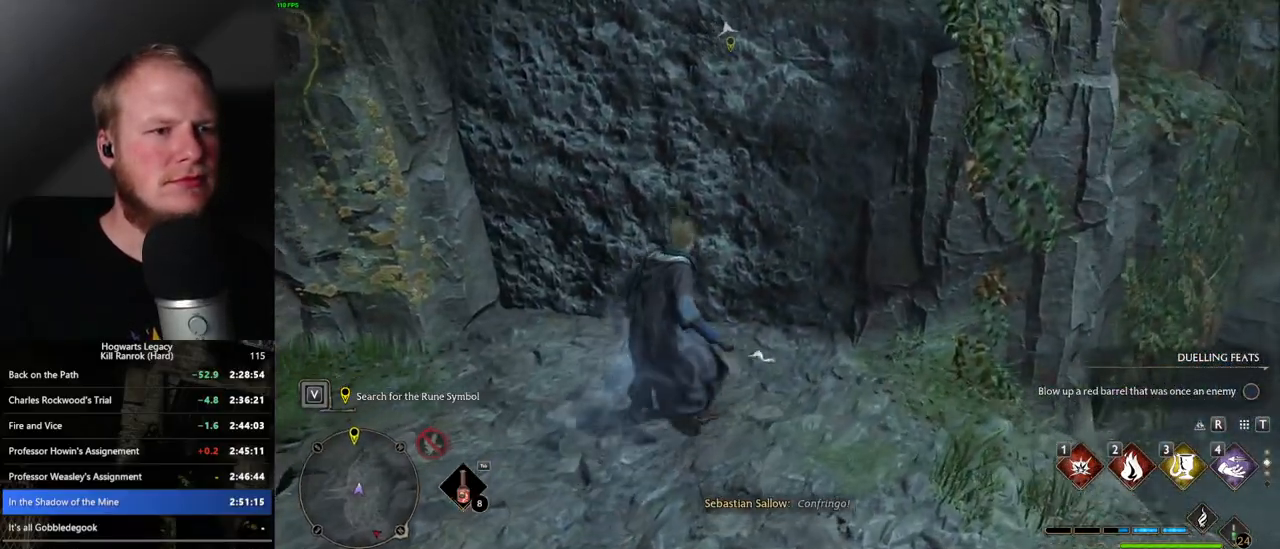
{"keys": ["w"], "mouse": ["mb5"], "events": [[67, "mouse_mb5", "down"]]}
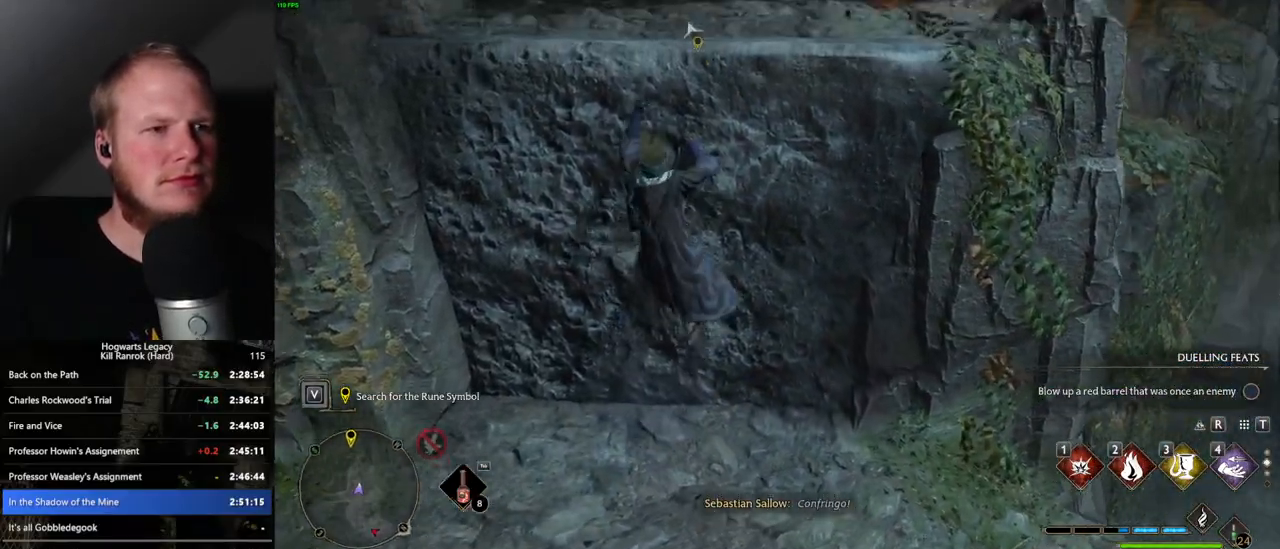
{"keys": ["w"], "mouse": [], "events": [[467, "mouse_mb5", "up"]]}